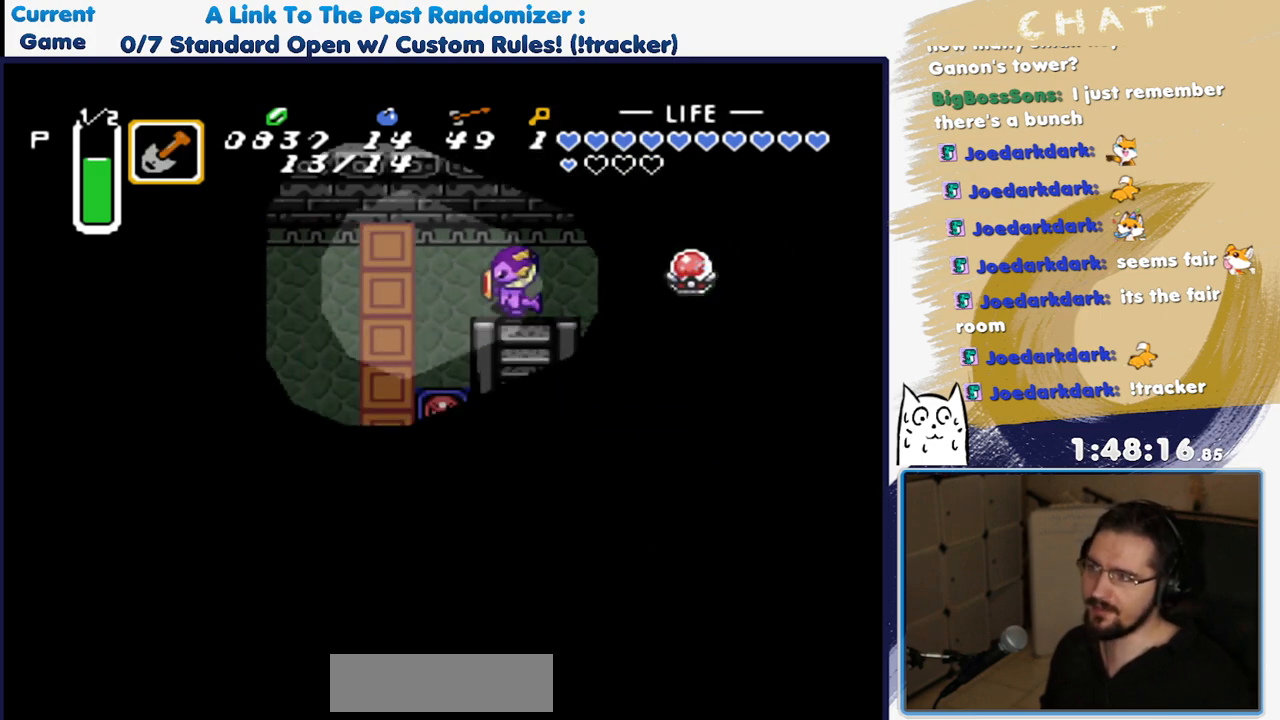
Gameplay with a controller (Nintendo layout); each line is a JSON object with the inputs held at the frame after it. "events" lists button and stick changes between this image and that frame as [ms after this image, input, new state], when the widget could be followed in between. Not read: L3 R3.
{"buttons": ["DPAD_LEFT"], "events": [[50, "R1", "up"], [250, "R1", "down"], [350, "R1", "up"]]}
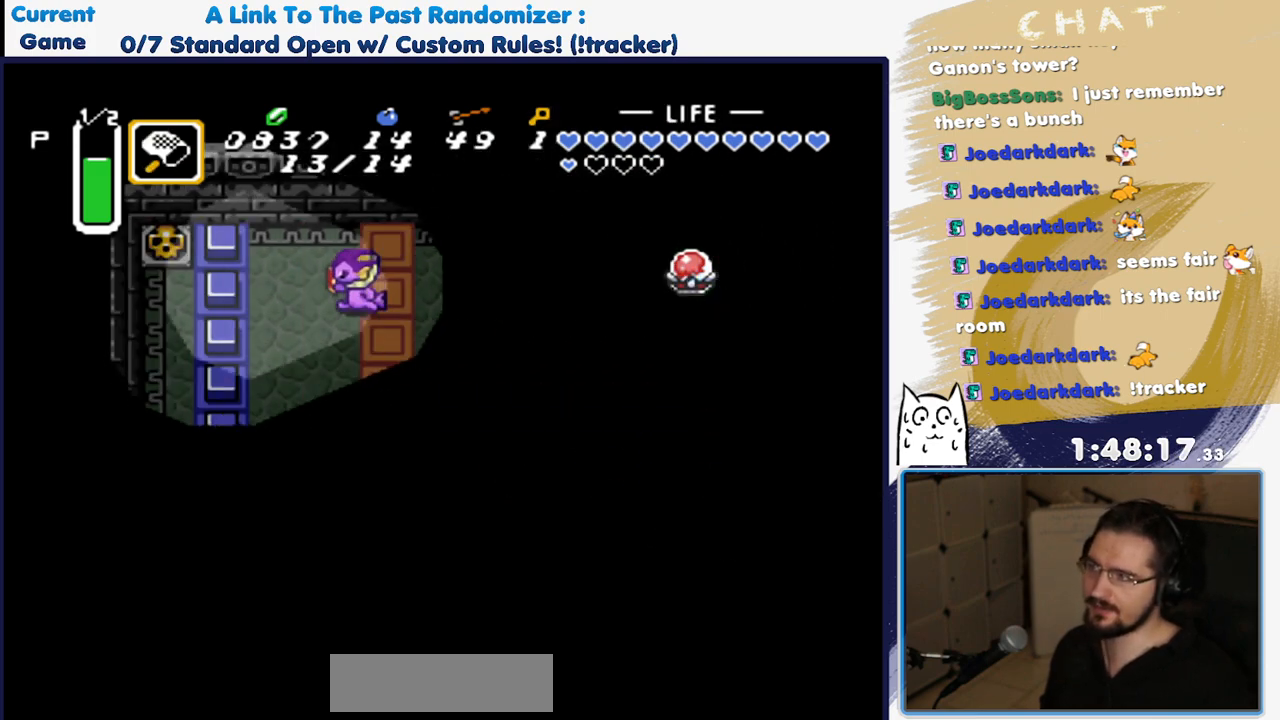
{"buttons": [], "events": [[83, "R1", "down"], [233, "R1", "up"], [300, "DPAD_LEFT", "up"], [350, "R1", "down"], [417, "DPAD_RIGHT", "down"], [433, "DPAD_UP", "down"], [467, "DPAD_RIGHT", "up"], [483, "R1", "up"], [500, "DPAD_UP", "up"]]}
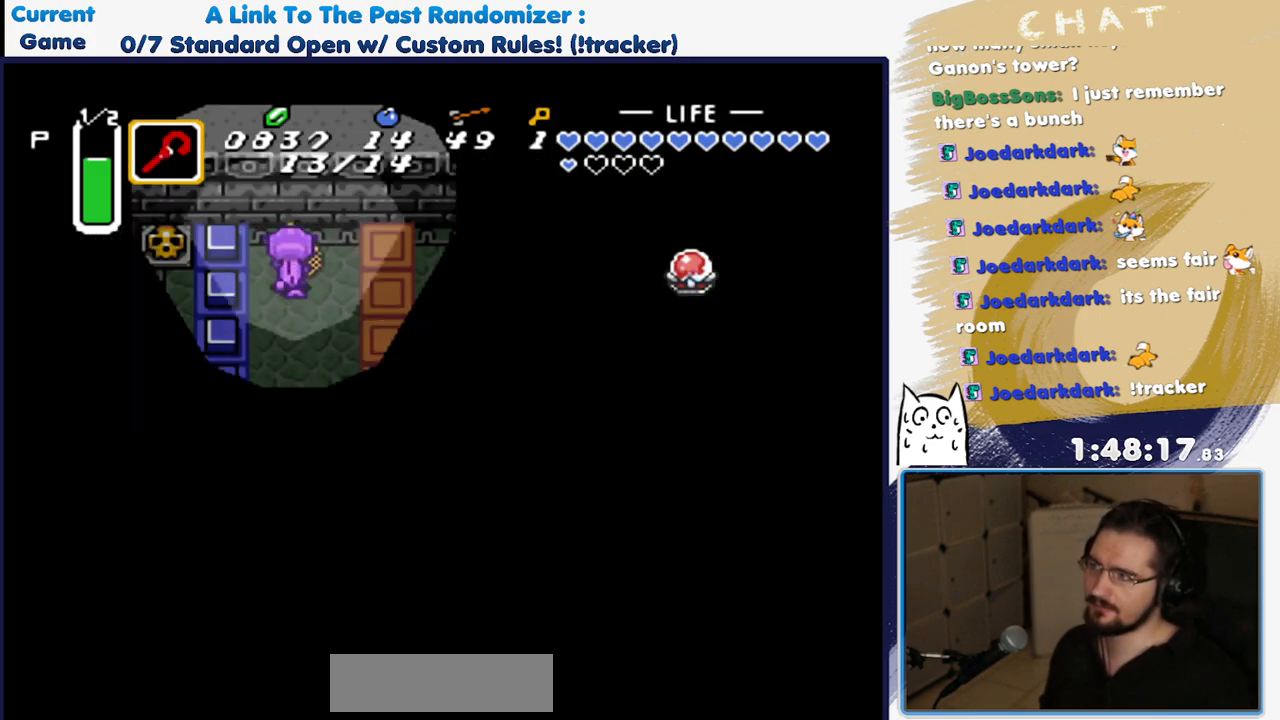
{"buttons": ["Y", "DPAD_RIGHT"], "events": [[350, "DPAD_RIGHT", "down"], [467, "Y", "down"]]}
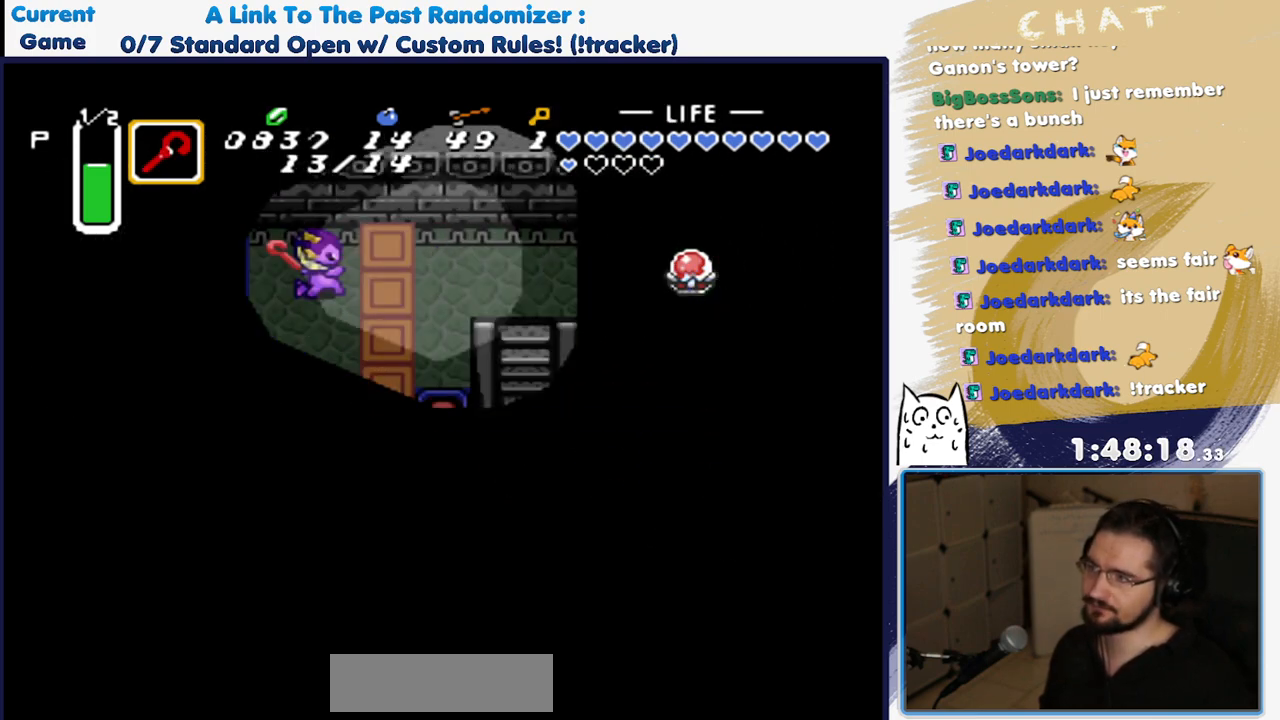
{"buttons": ["DPAD_LEFT"], "events": [[17, "DPAD_RIGHT", "up"], [133, "Y", "up"], [233, "Y", "down"], [333, "Y", "up"], [367, "DPAD_LEFT", "down"]]}
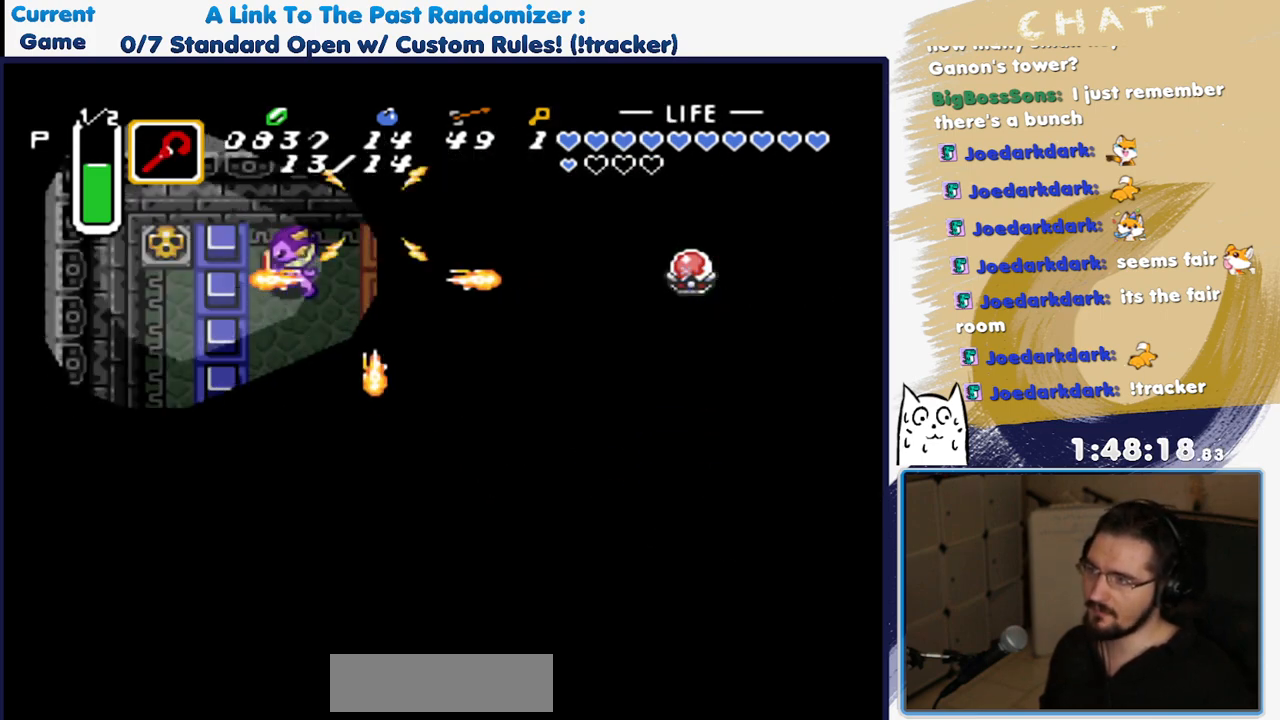
{"buttons": [], "events": [[83, "DPAD_DOWN", "down"], [233, "DPAD_LEFT", "up"], [283, "DPAD_DOWN", "up"]]}
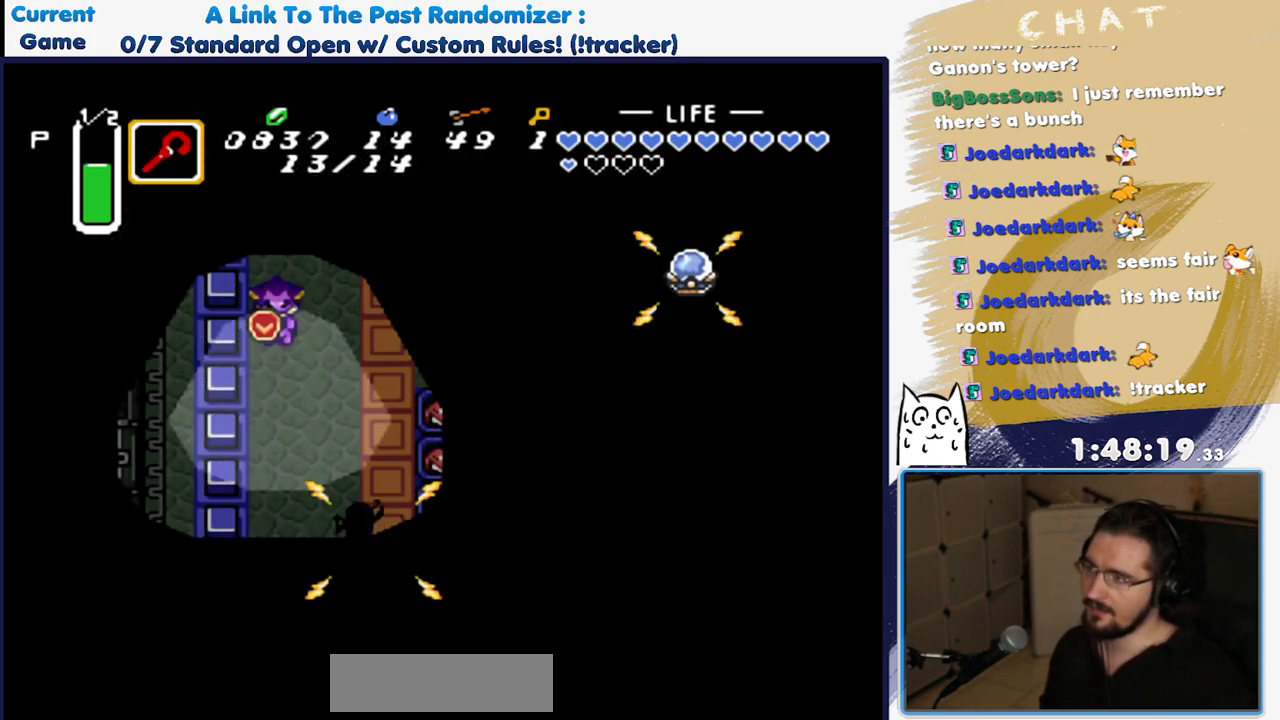
{"buttons": ["DPAD_LEFT"], "events": [[83, "DPAD_LEFT", "down"]]}
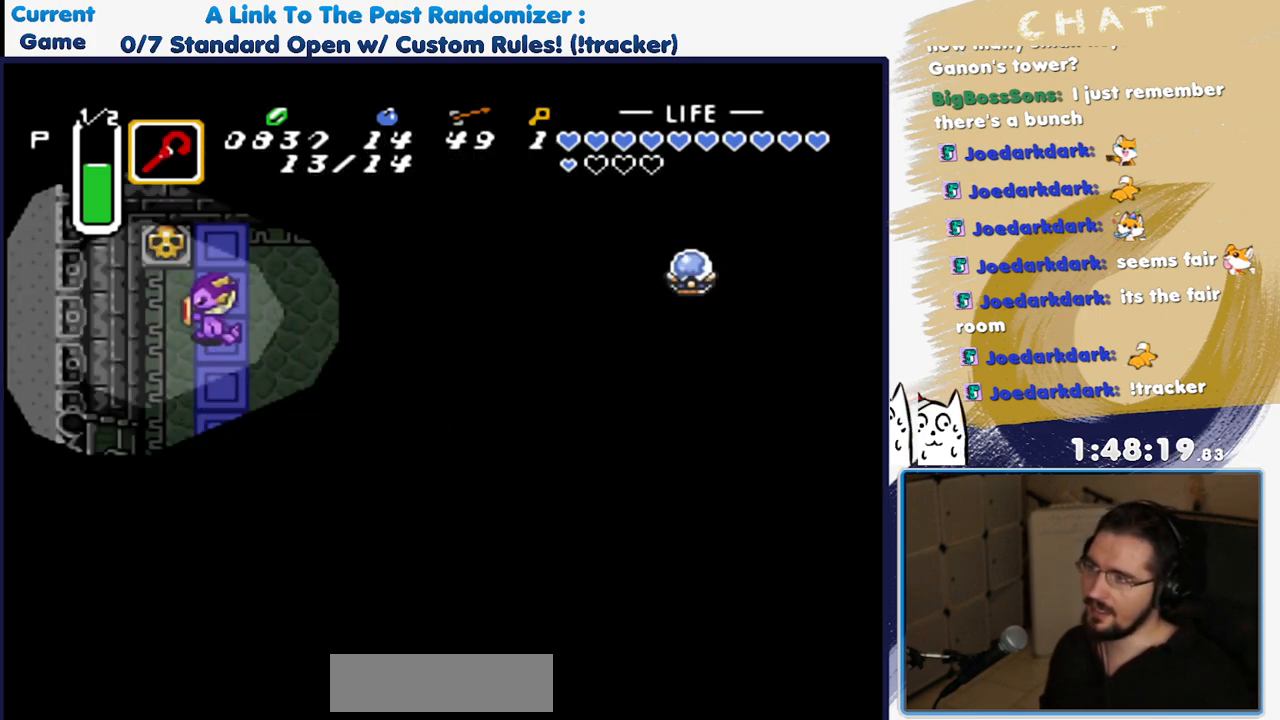
{"buttons": ["DPAD_DOWN"], "events": [[83, "DPAD_UP", "down"], [133, "DPAD_LEFT", "up"], [150, "DPAD_LEFT", "down"], [200, "DPAD_LEFT", "up"], [250, "A", "down"], [300, "DPAD_UP", "up"], [417, "A", "up"], [483, "DPAD_DOWN", "down"]]}
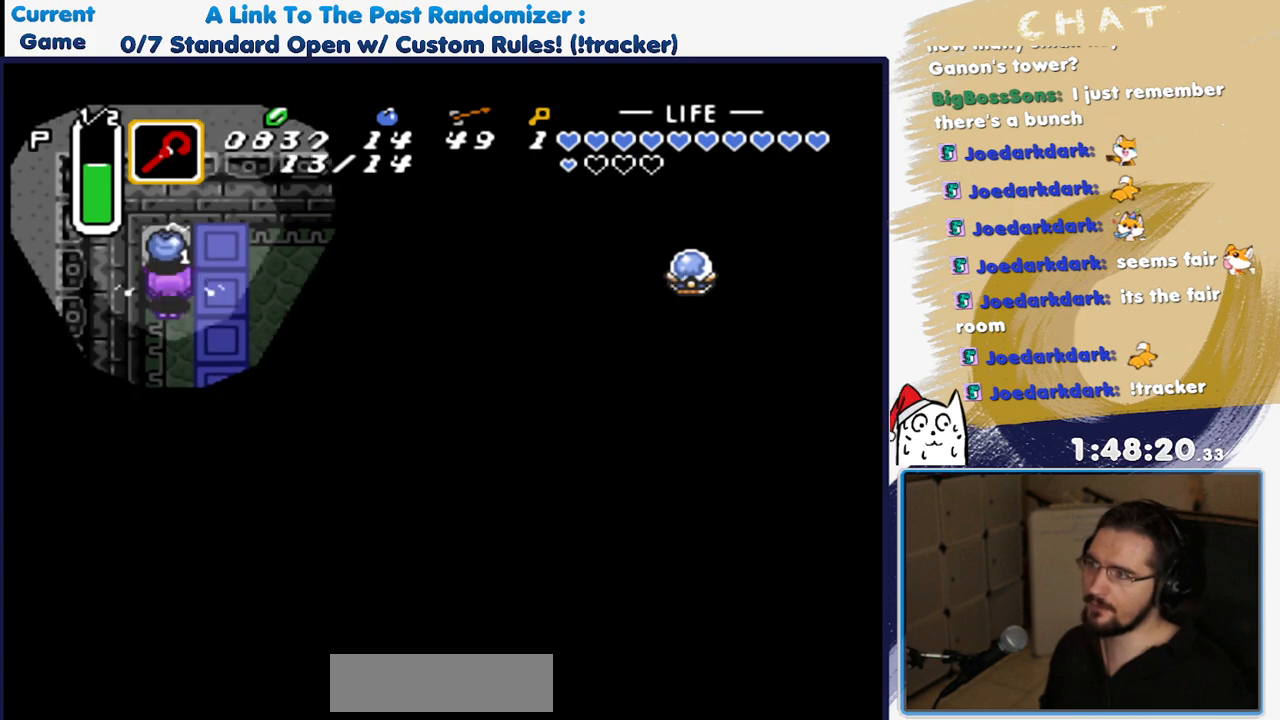
{"buttons": ["DPAD_DOWN"], "events": [[133, "DPAD_DOWN", "up"], [167, "DPAD_UP", "down"], [333, "DPAD_LEFT", "down"], [367, "DPAD_UP", "up"], [400, "DPAD_DOWN", "down"], [400, "DPAD_LEFT", "up"]]}
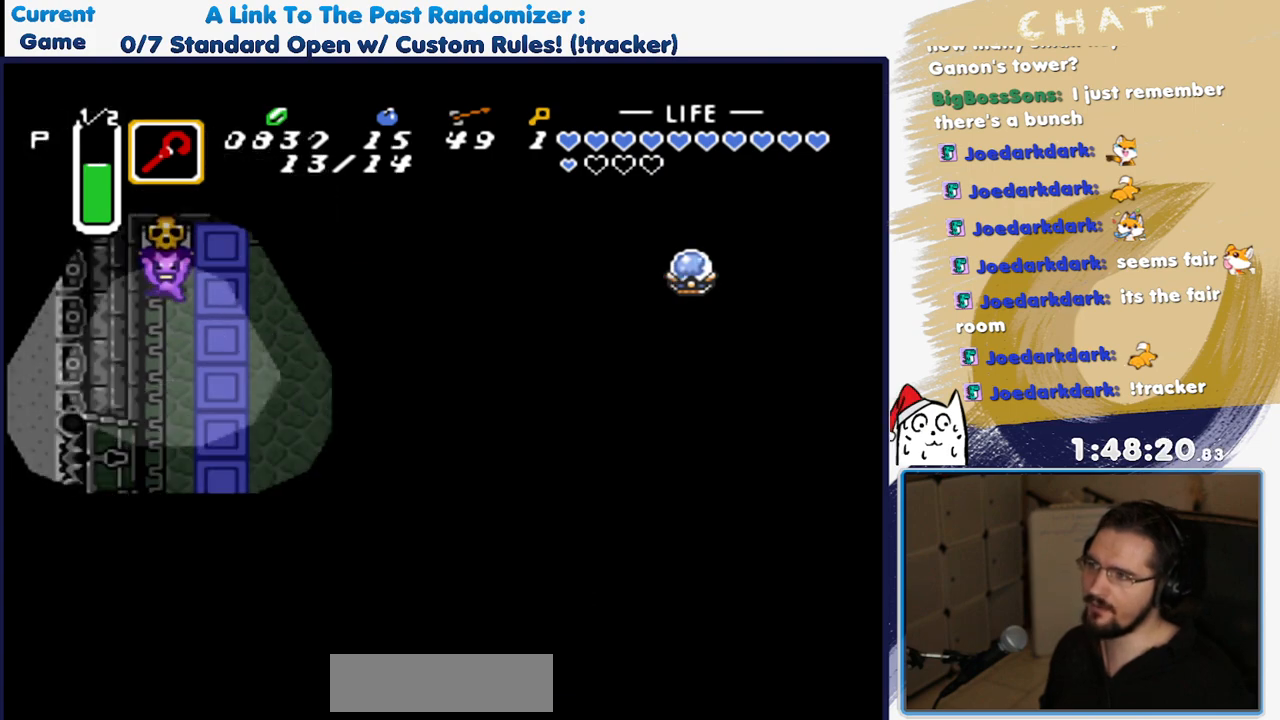
{"buttons": ["DPAD_DOWN"], "events": []}
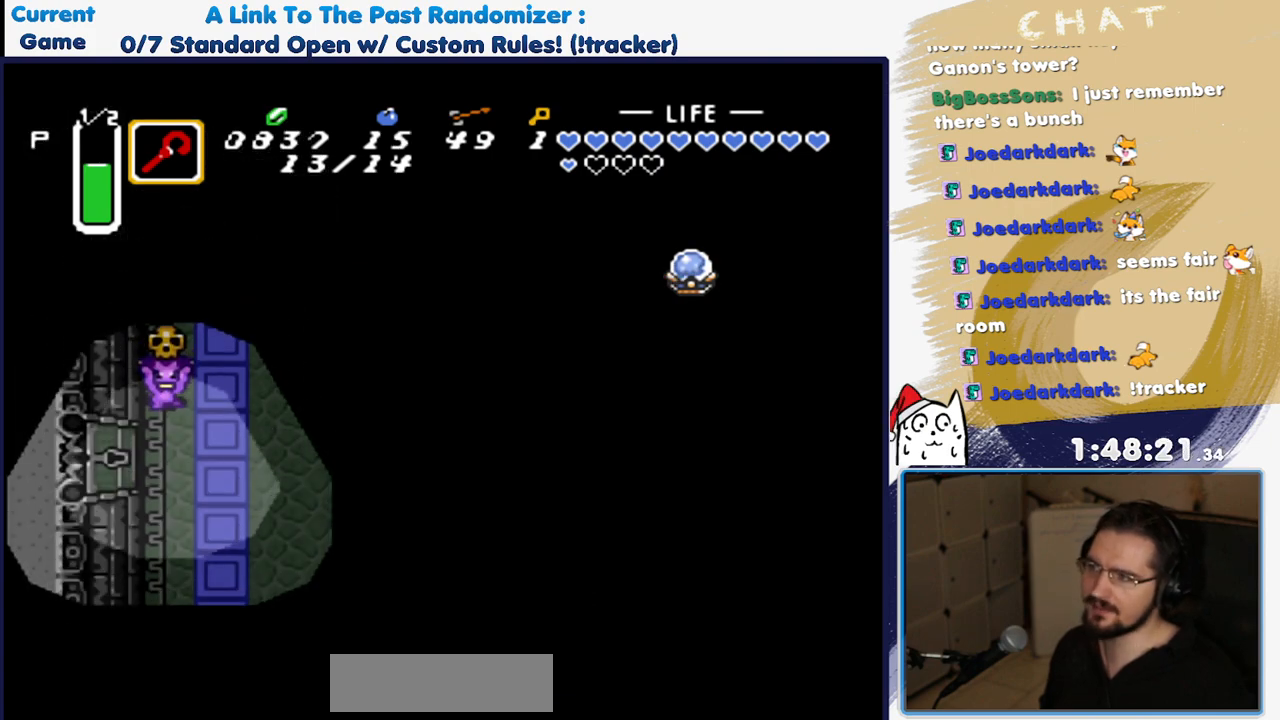
{"buttons": ["DPAD_DOWN"], "events": [[183, "A", "down"], [350, "A", "up"]]}
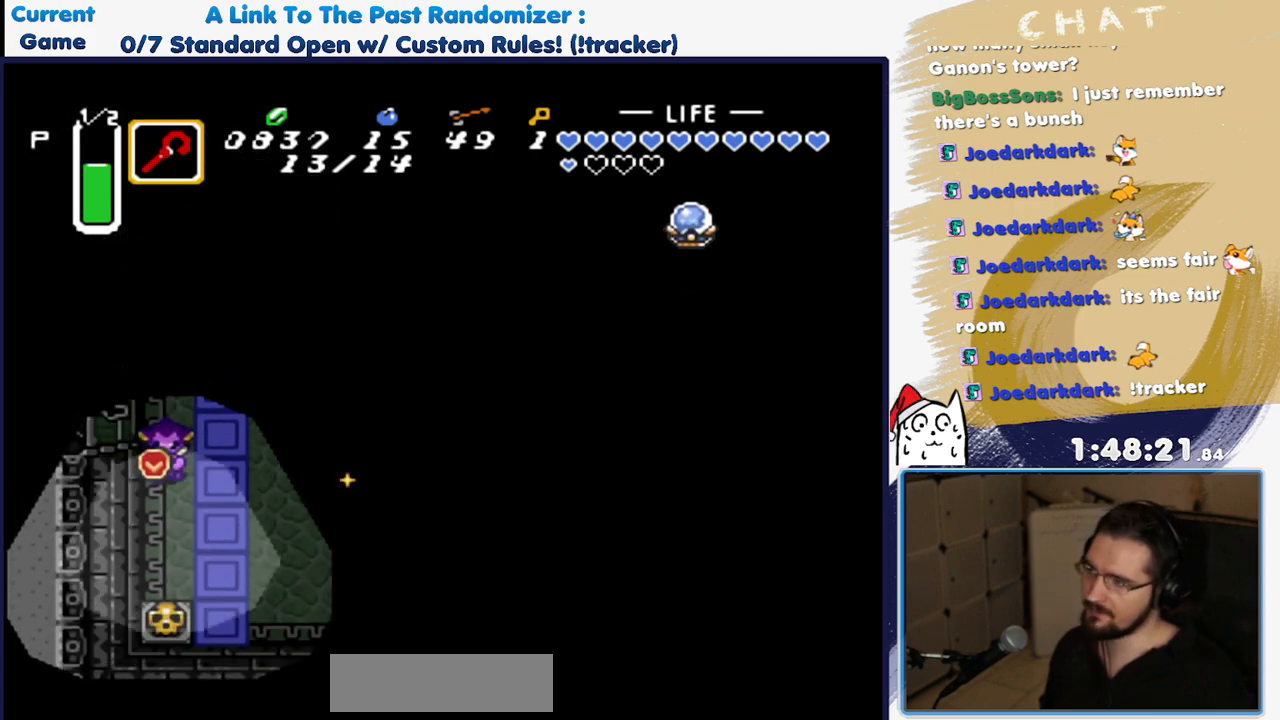
{"buttons": ["A", "DPAD_DOWN"], "events": [[467, "A", "down"]]}
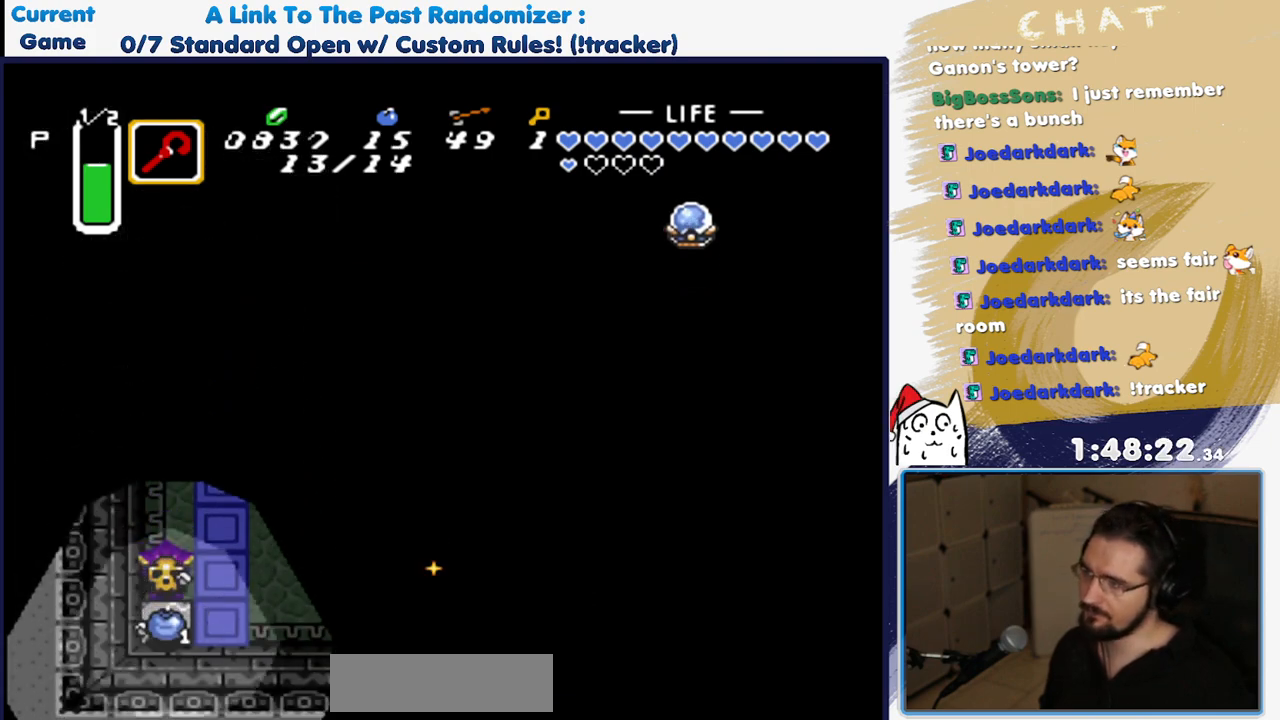
{"buttons": ["DPAD_UP"], "events": [[133, "A", "up"], [217, "DPAD_DOWN", "up"], [300, "DPAD_DOWN", "down"], [433, "DPAD_DOWN", "up"], [433, "DPAD_RIGHT", "down"], [467, "DPAD_RIGHT", "up"], [467, "DPAD_UP", "down"]]}
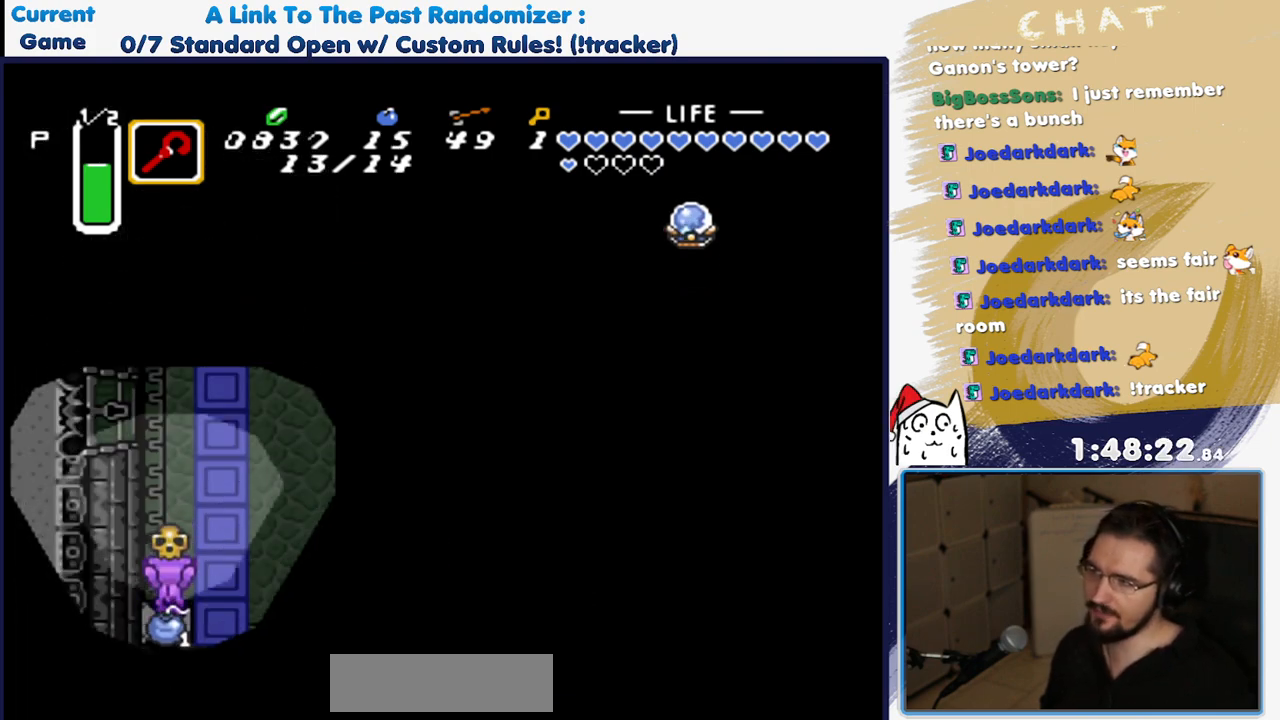
{"buttons": ["DPAD_UP", "DPAD_LEFT"], "events": [[217, "DPAD_RIGHT", "down"], [233, "DPAD_UP", "up"], [283, "A", "down"], [333, "DPAD_RIGHT", "up"], [333, "DPAD_UP", "down"], [400, "DPAD_LEFT", "down"], [433, "A", "up"]]}
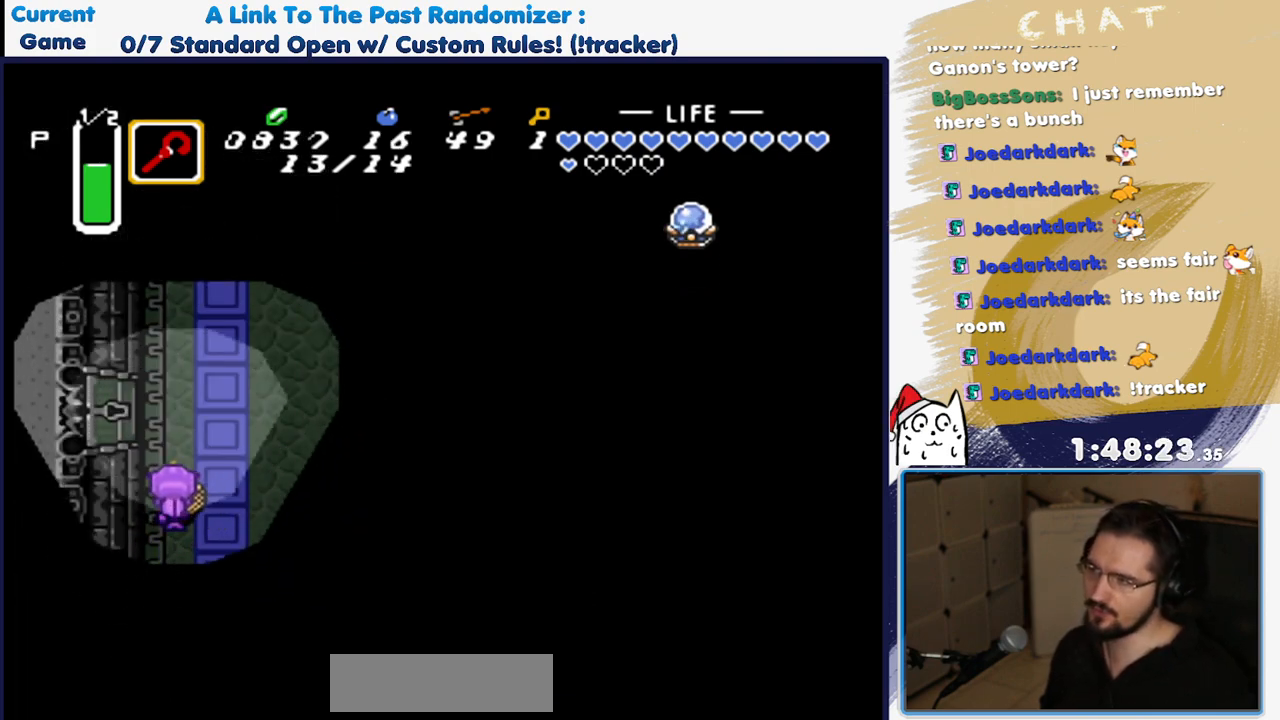
{"buttons": ["DPAD_LEFT"], "events": [[200, "DPAD_LEFT", "up"], [367, "DPAD_UP", "up"], [417, "DPAD_LEFT", "down"]]}
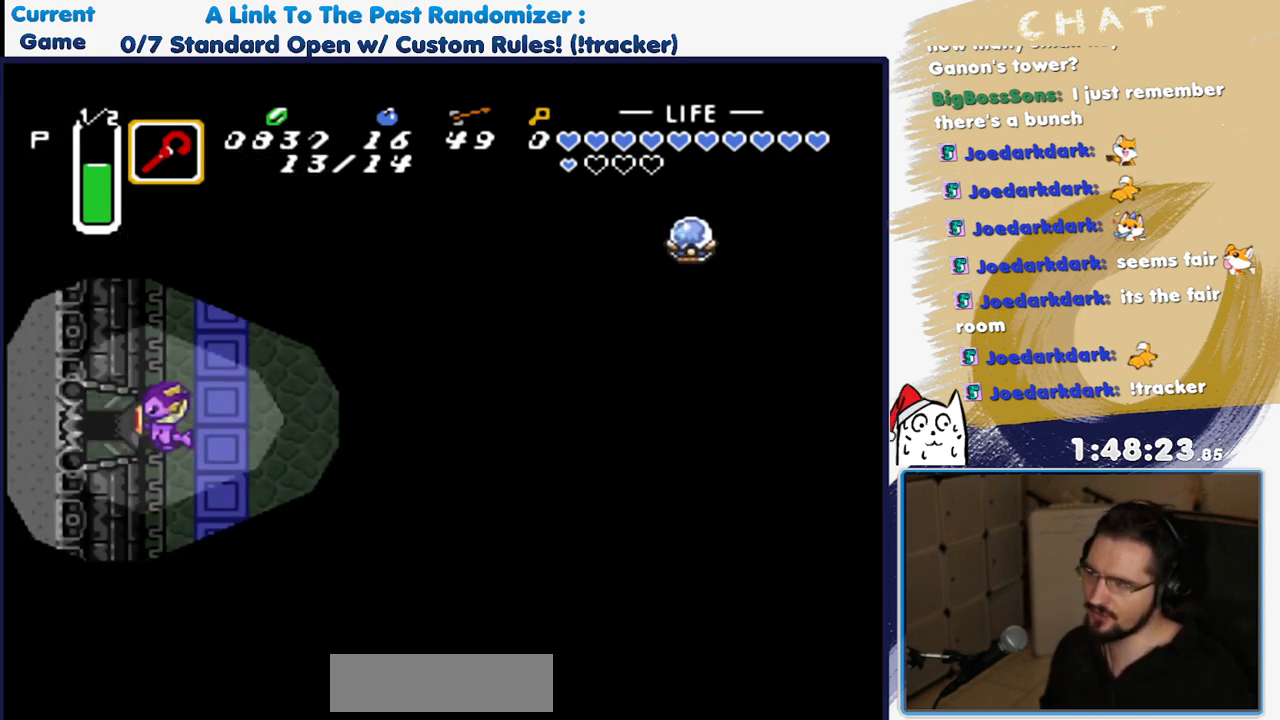
{"buttons": ["DPAD_LEFT"], "events": []}
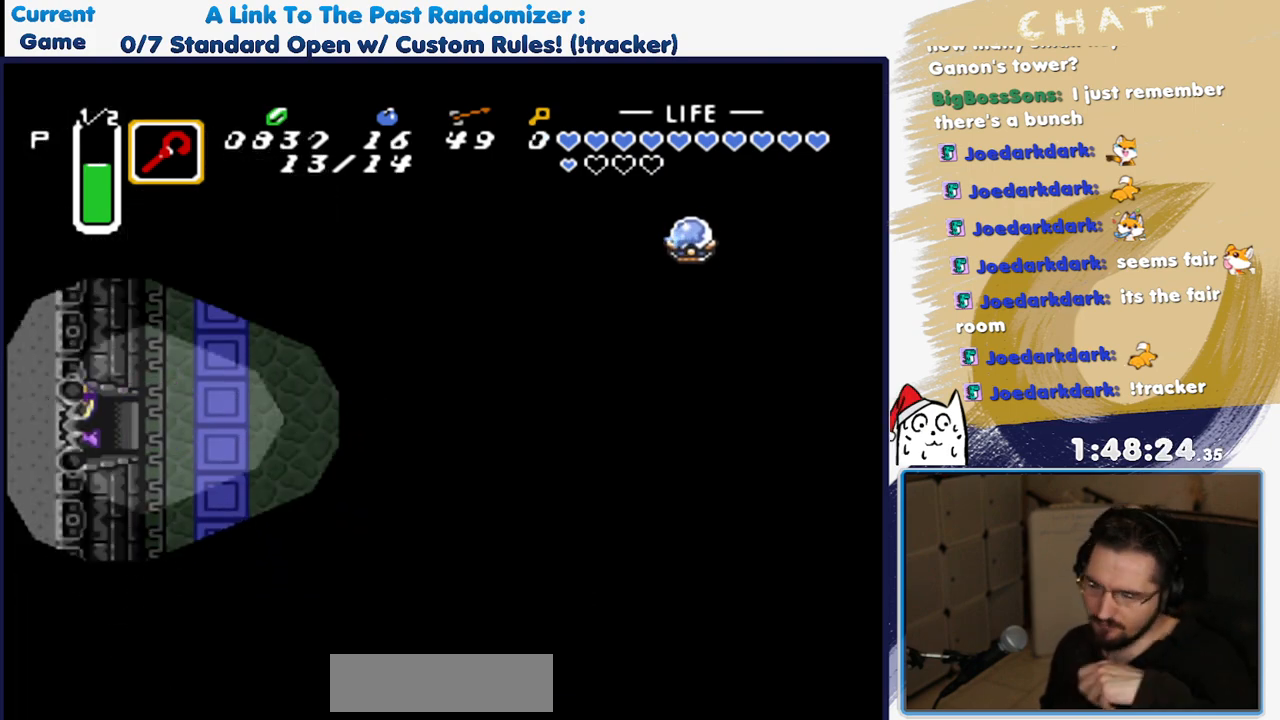
{"buttons": ["DPAD_LEFT"], "events": []}
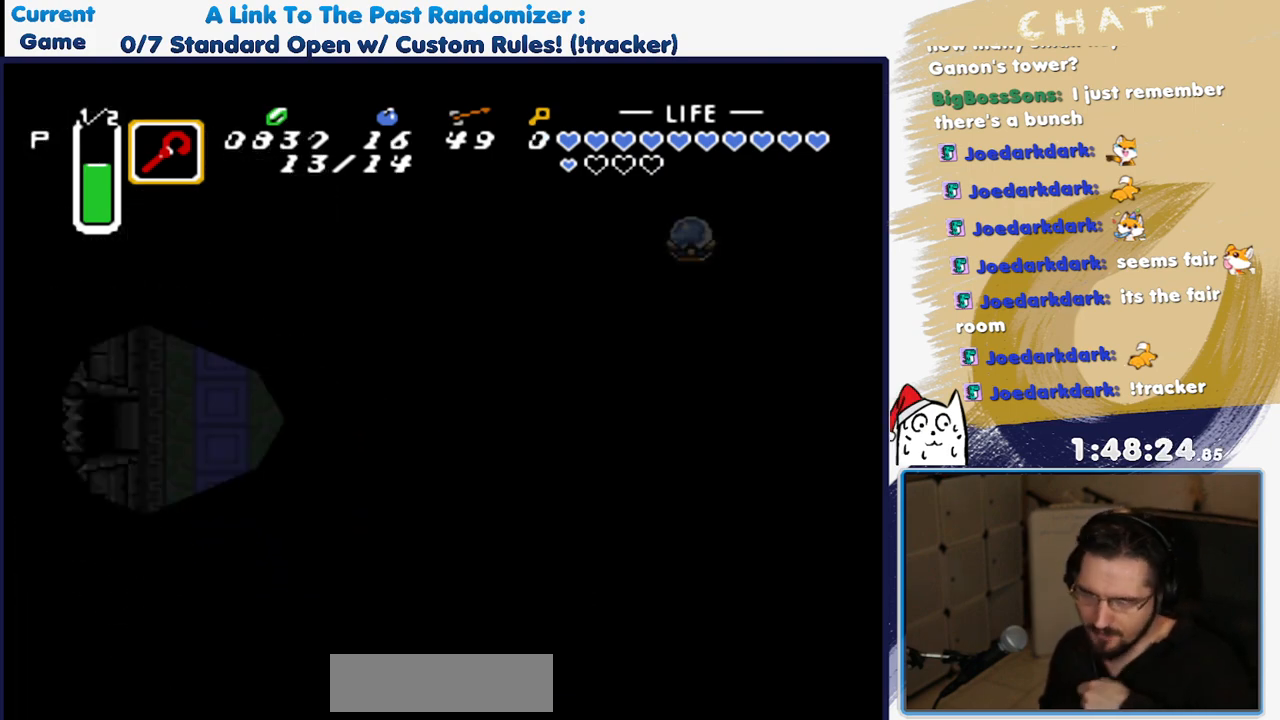
{"buttons": ["DPAD_LEFT"], "events": []}
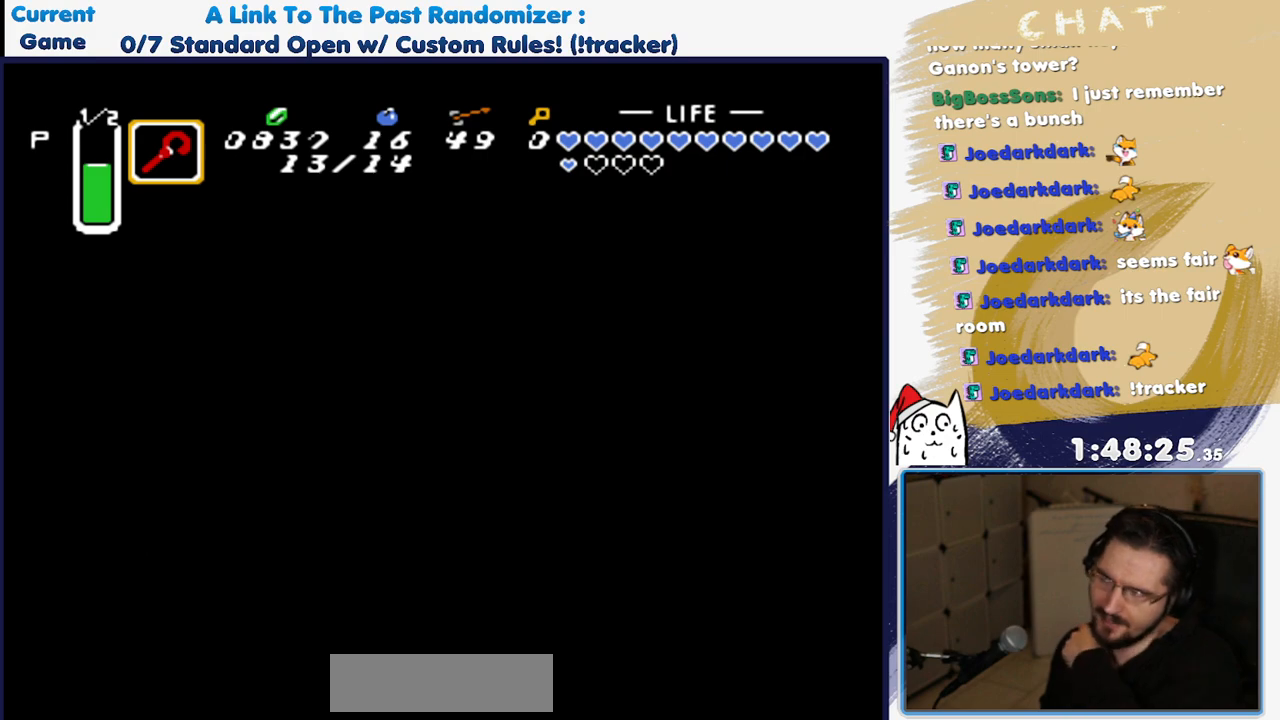
{"buttons": ["DPAD_LEFT"], "events": []}
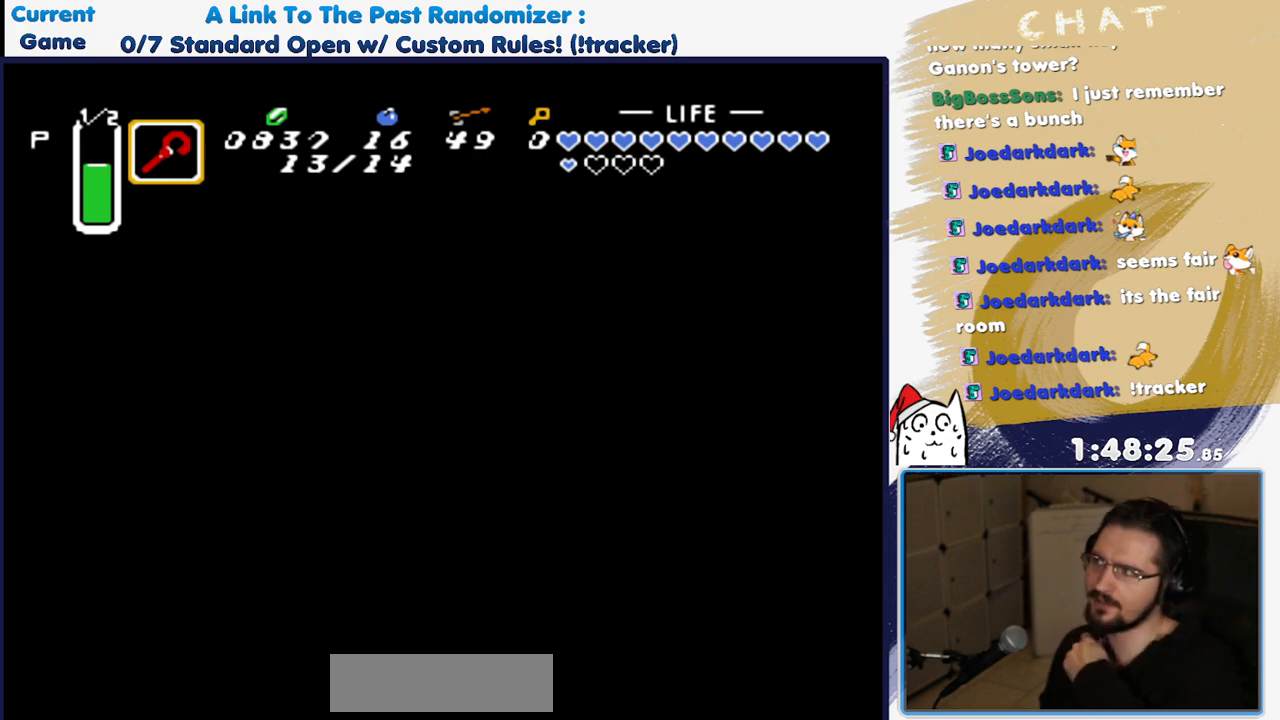
{"buttons": ["DPAD_LEFT"], "events": []}
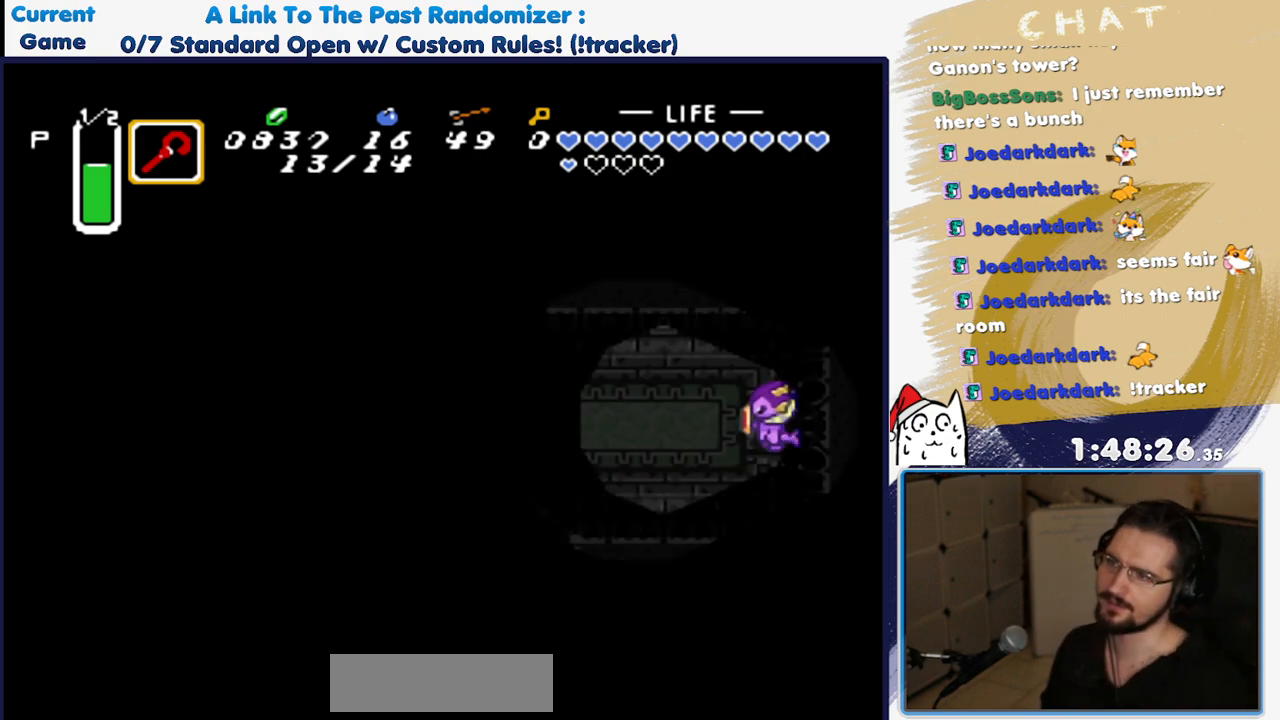
{"buttons": ["DPAD_LEFT"], "events": []}
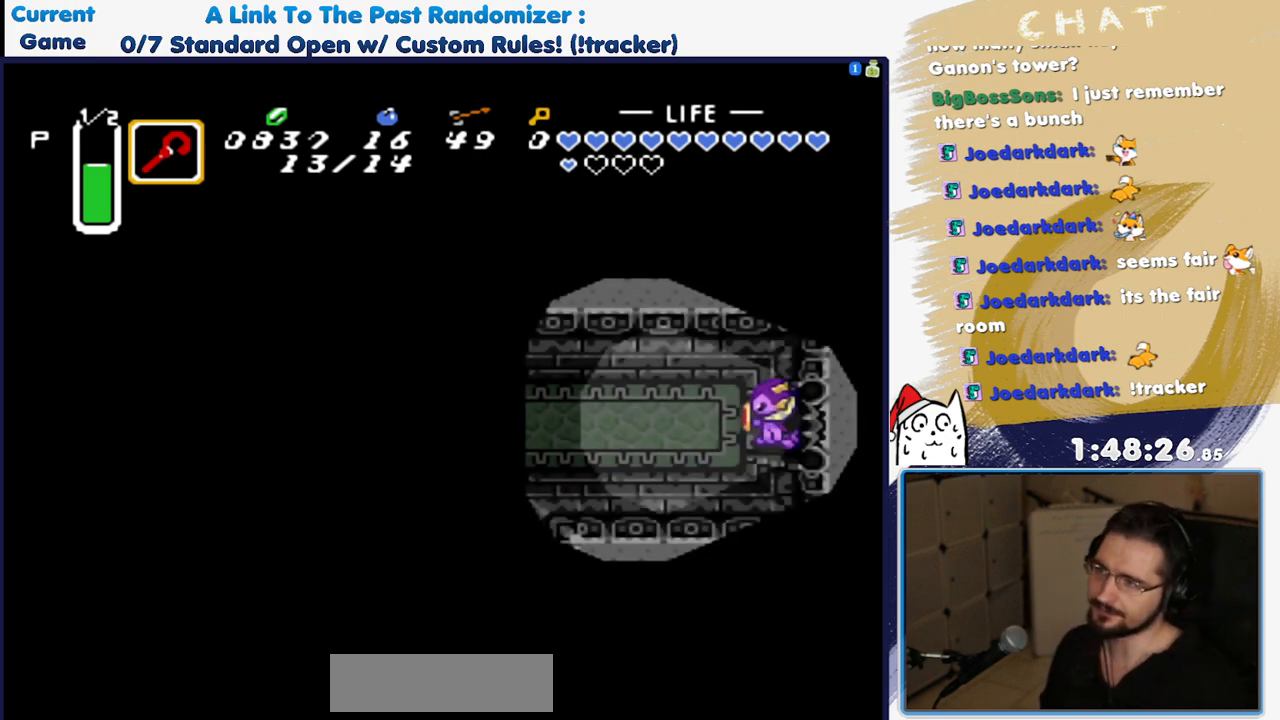
{"buttons": ["DPAD_LEFT"], "events": []}
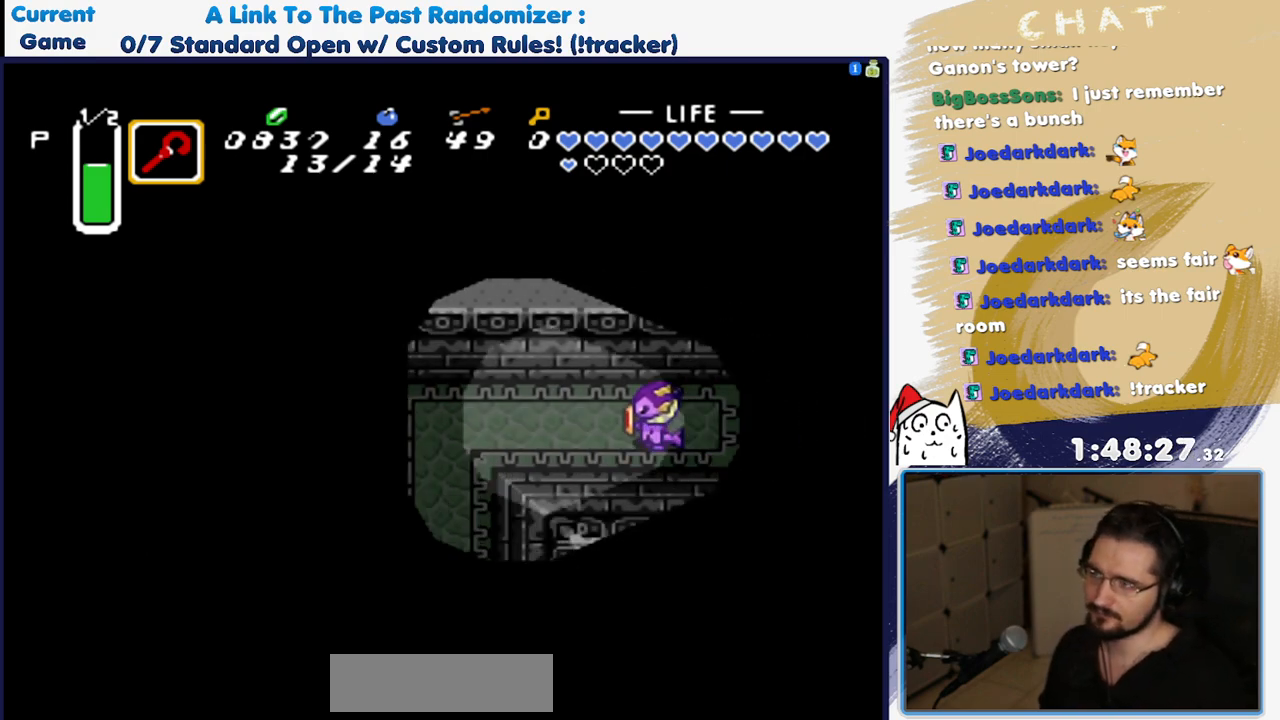
{"buttons": ["DPAD_DOWN", "DPAD_LEFT"], "events": [[433, "DPAD_DOWN", "down"]]}
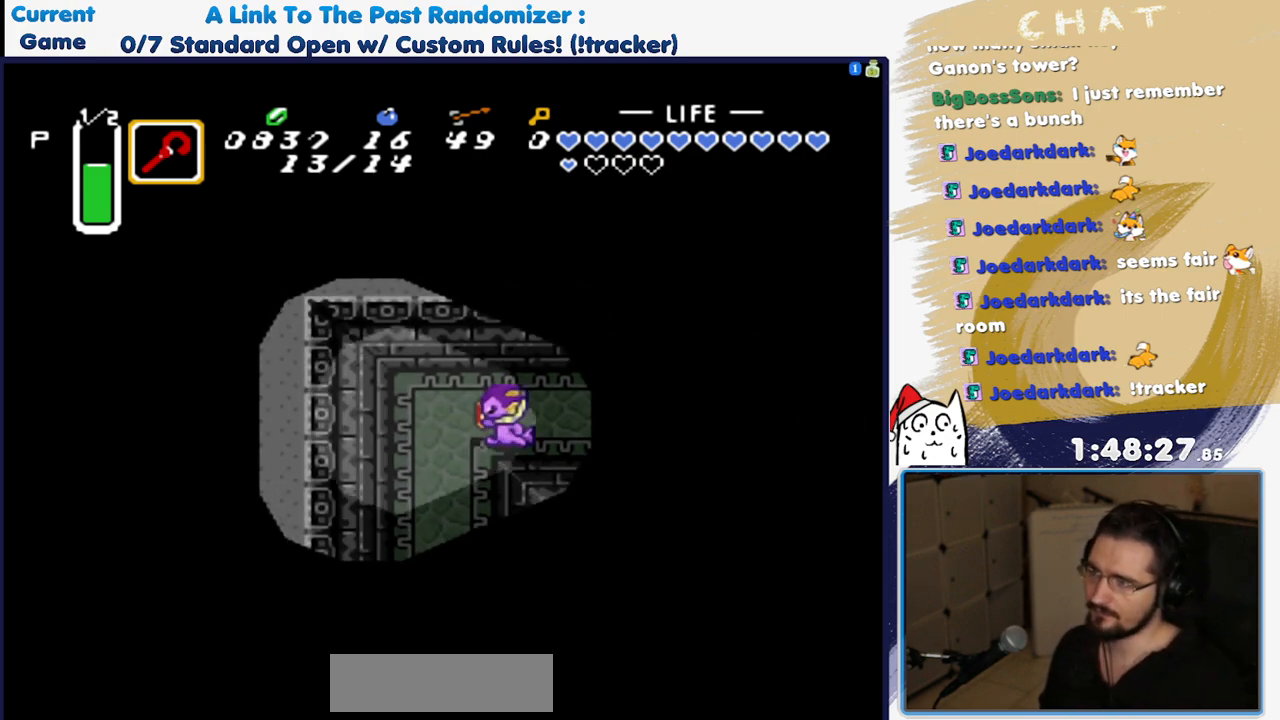
{"buttons": ["DPAD_DOWN", "DPAD_LEFT"], "events": [[233, "DPAD_LEFT", "up"], [483, "DPAD_LEFT", "down"]]}